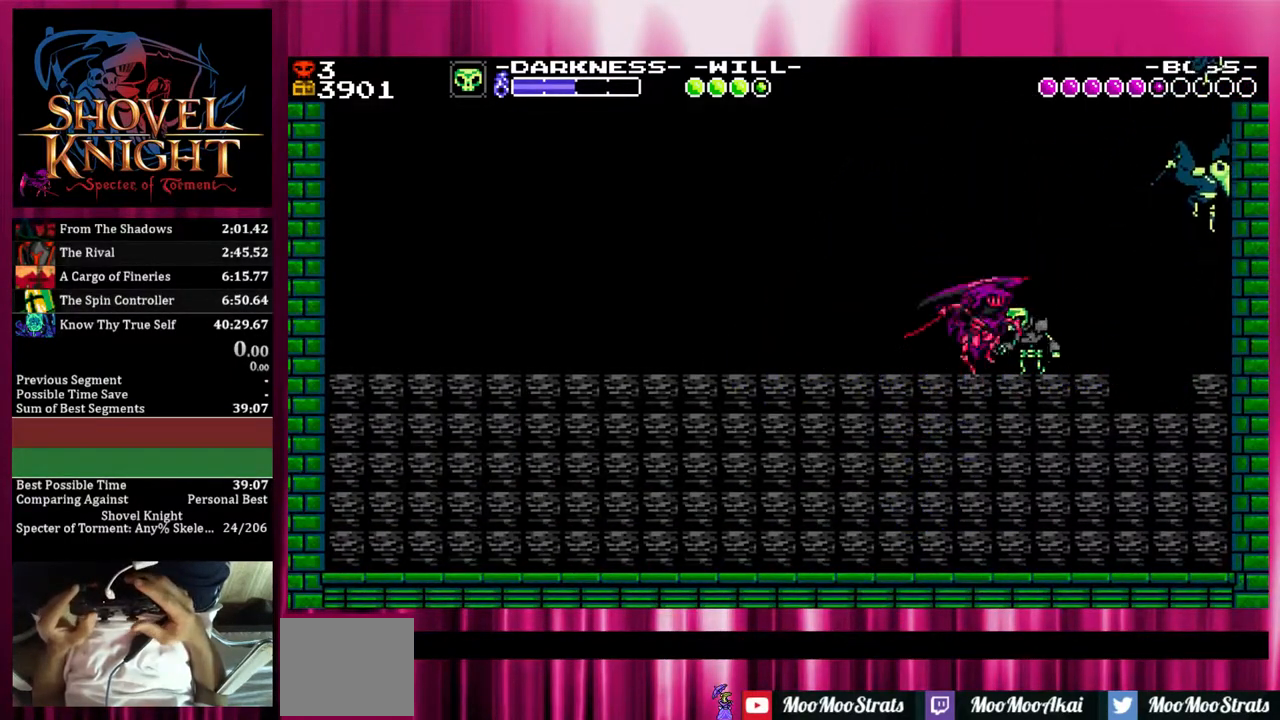
Gameplay with a controller (PlayStation layout); each line is a JSON object with the inputs held at the frame after it. "events" lists button and stick changes between this image and that frame as [ms after this image, input, new state], when the widget could be followed in between. Not read: left_stick right_stick.
{"buttons": ["DPAD_RIGHT"], "events": [[50, "CROSS", "up"]]}
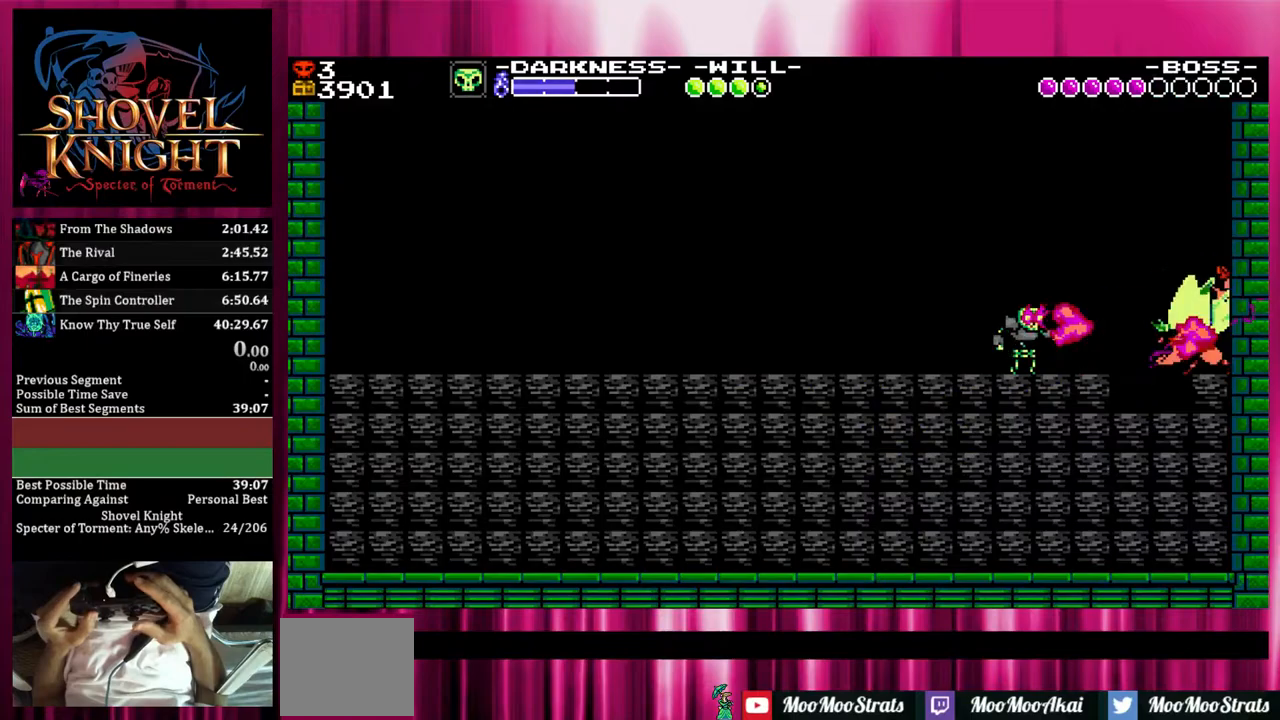
{"buttons": ["SQUARE"], "events": [[117, "DPAD_RIGHT", "up"], [117, "SQUARE", "down"], [167, "SQUARE", "up"], [217, "SQUARE", "down"], [333, "SQUARE", "up"], [383, "SQUARE", "down"]]}
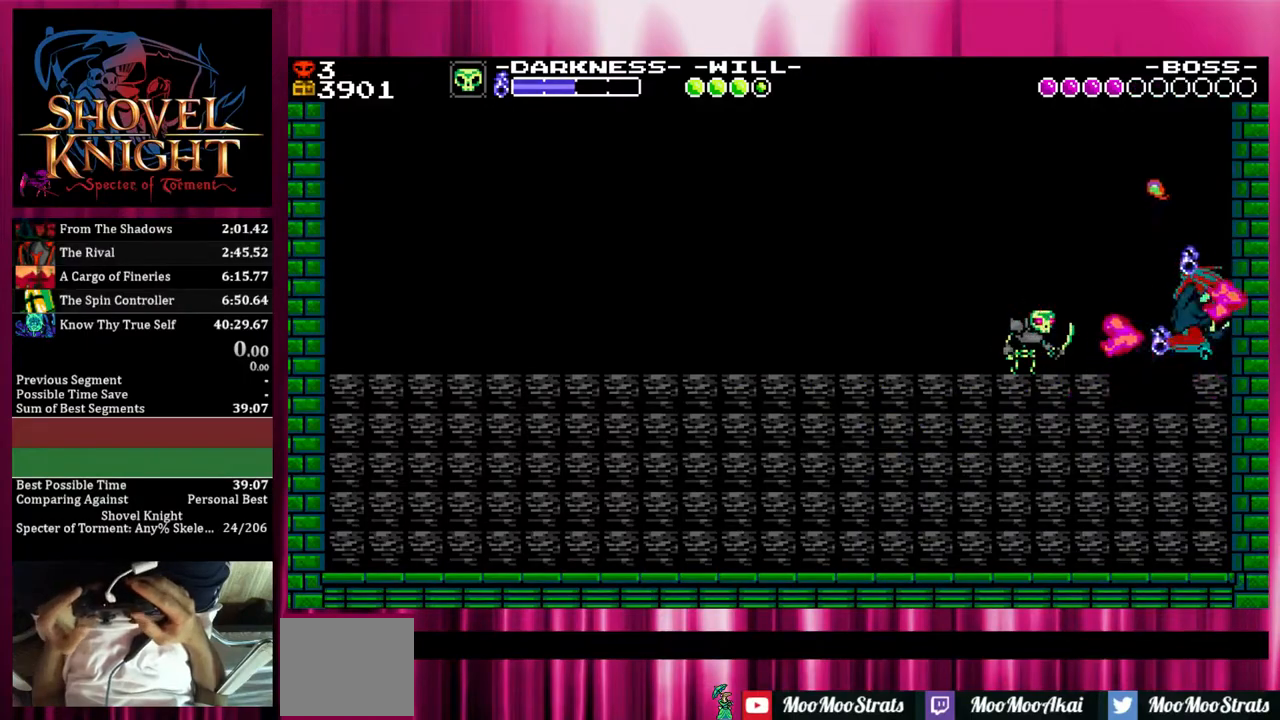
{"buttons": ["SQUARE"], "events": []}
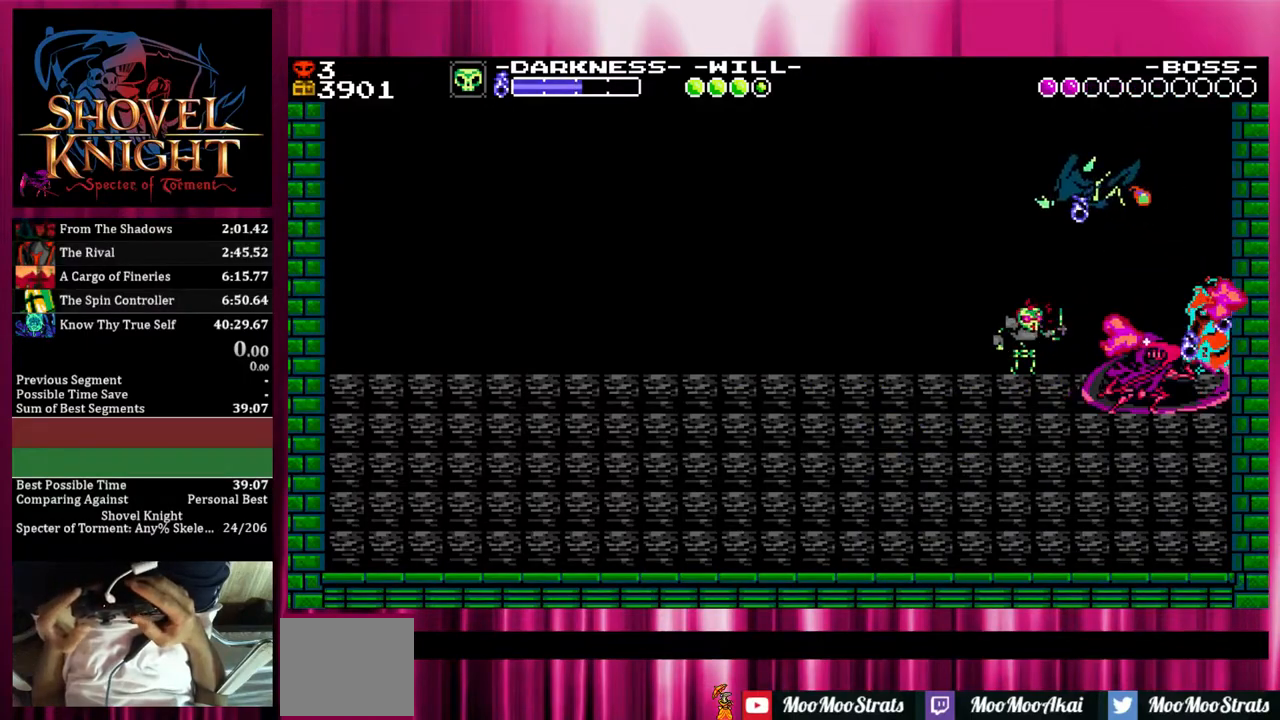
{"buttons": ["SQUARE"], "events": [[67, "SQUARE", "up"], [150, "SQUARE", "down"], [200, "SQUARE", "up"], [300, "SQUARE", "down"]]}
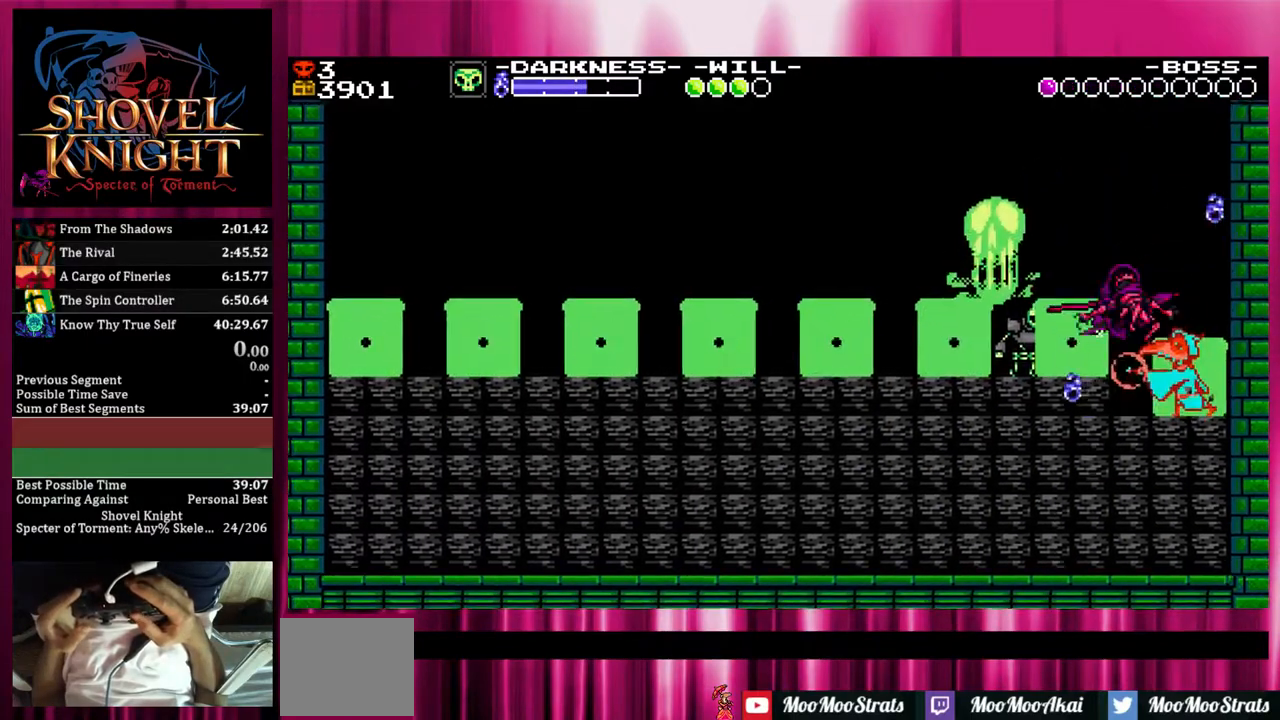
{"buttons": ["SQUARE"], "events": [[300, "DPAD_RIGHT", "down"], [400, "DPAD_RIGHT", "up"]]}
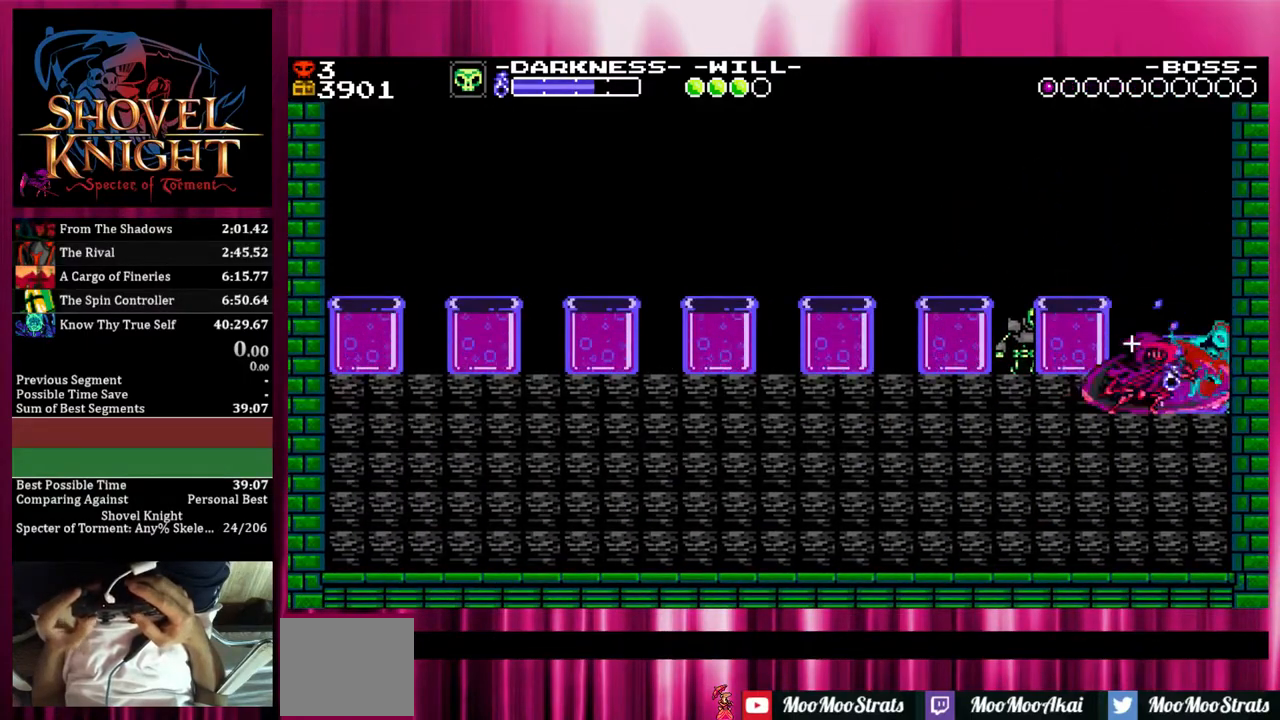
{"buttons": ["CROSS", "SQUARE"], "events": [[350, "CROSS", "down"]]}
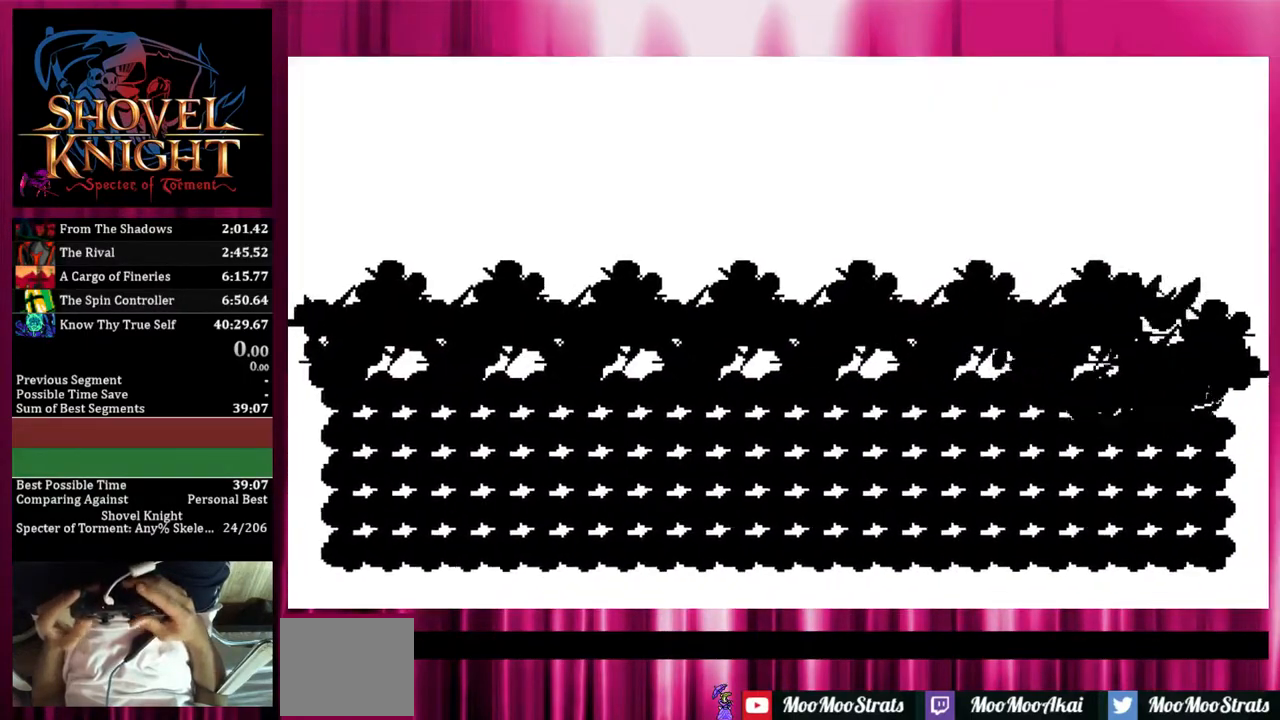
{"buttons": ["DPAD_LEFT"], "events": [[17, "SQUARE", "up"], [150, "DPAD_LEFT", "down"], [200, "CROSS", "up"]]}
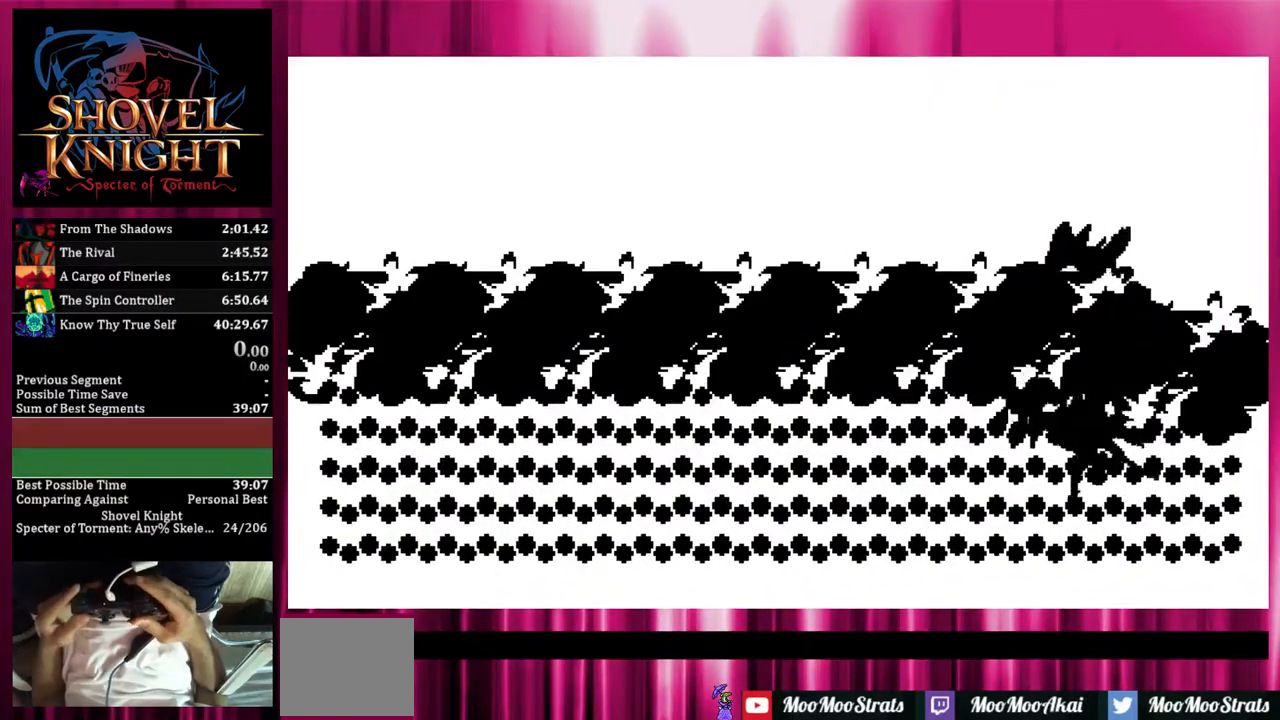
{"buttons": [], "events": [[283, "DPAD_LEFT", "up"]]}